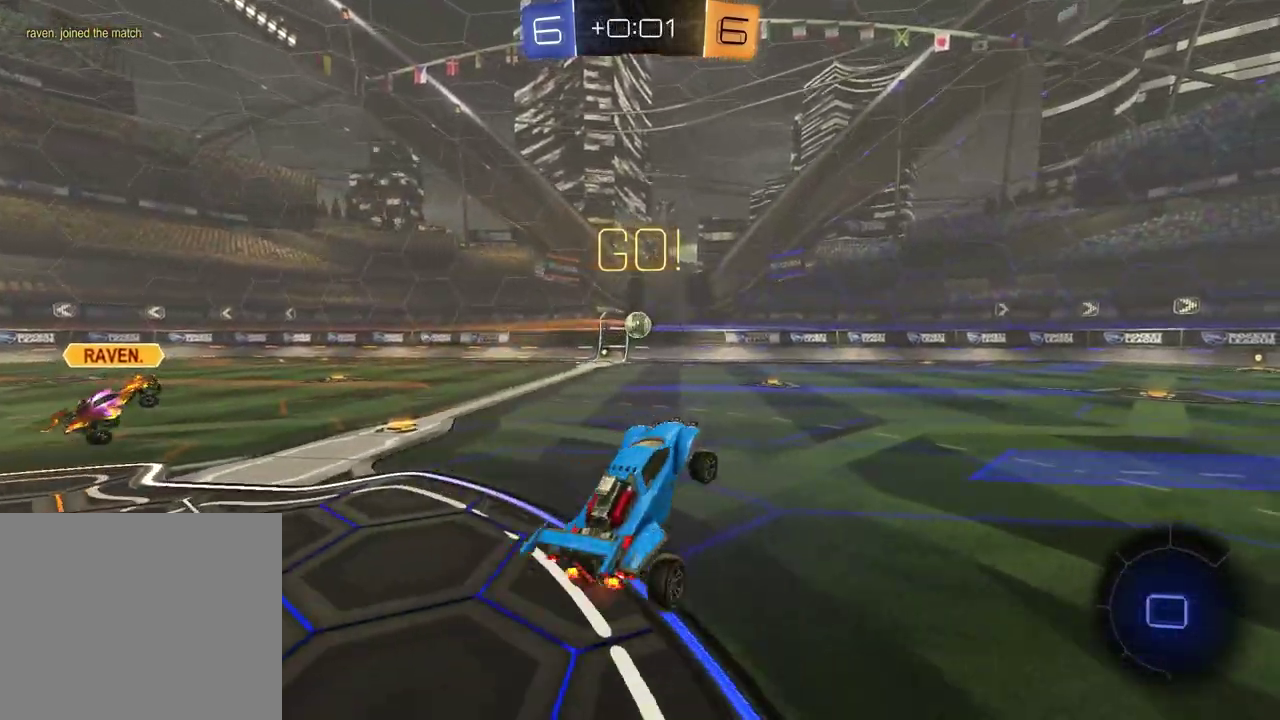
Gameplay with a controller (PlayStation layout); each line is a JSON object with the inputs held at the frame after it. "events" lists button and stick changes between this image and that frame as [ms after this image, input, new state], when the widget could be followed in between.
{"buttons": ["R2"], "left_stick": "left", "right_stick": "center", "events": [[150, "left_stick", "center"], [250, "left_stick", "left"]]}
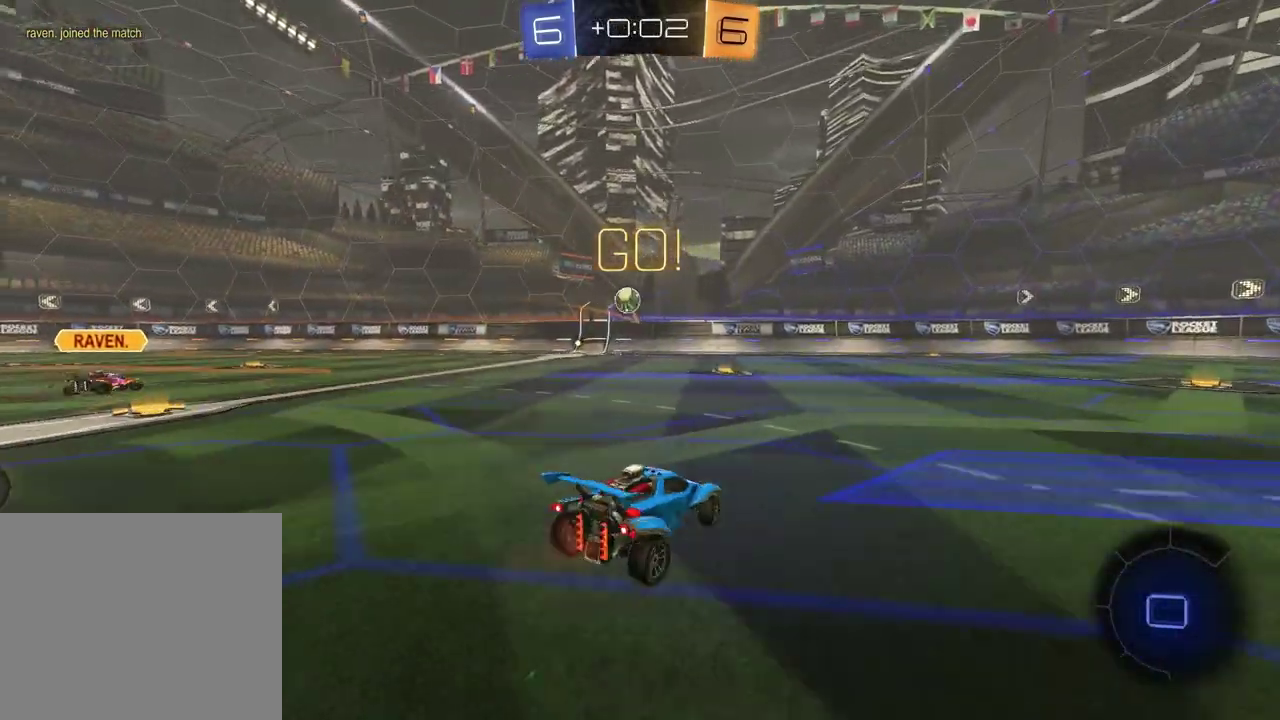
{"buttons": ["R2"], "left_stick": "right", "right_stick": "center", "events": [[50, "R2", "up"], [217, "left_stick", "right"], [283, "R2", "down"], [300, "L1", "down"], [467, "L1", "up"]]}
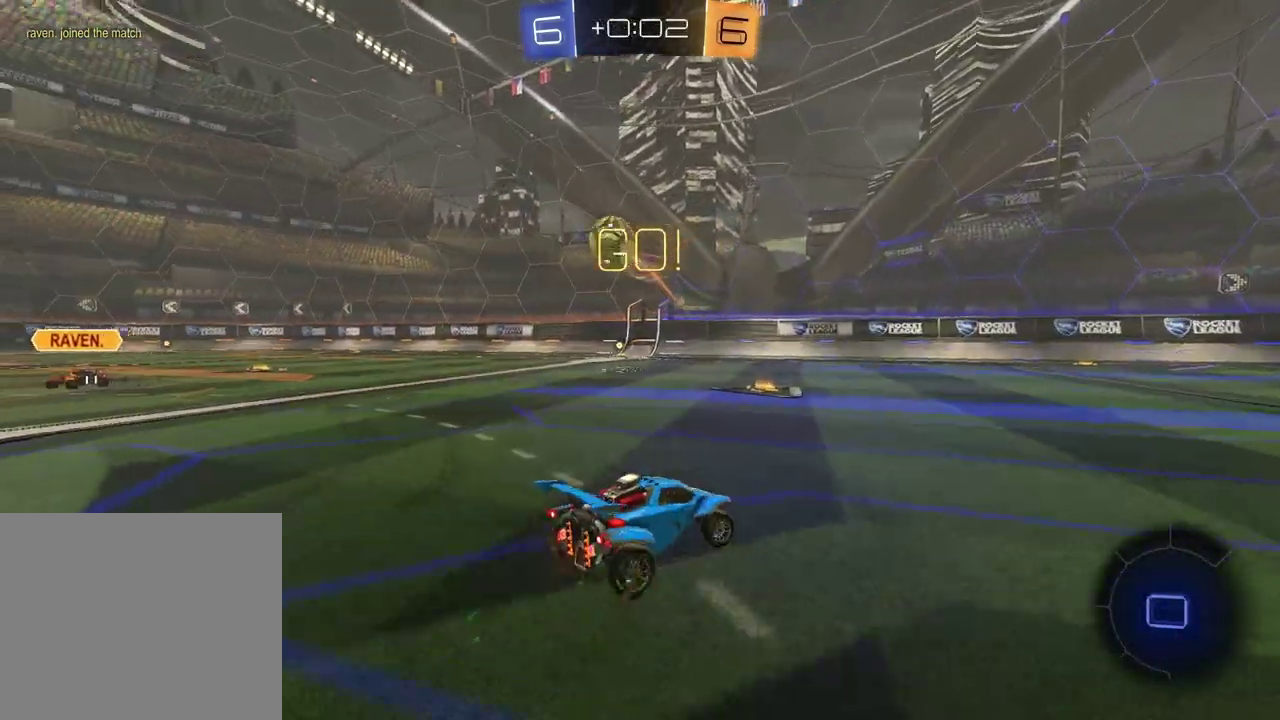
{"buttons": ["R2"], "left_stick": "right", "right_stick": "center", "events": [[133, "TRIANGLE", "down"], [233, "TRIANGLE", "up"]]}
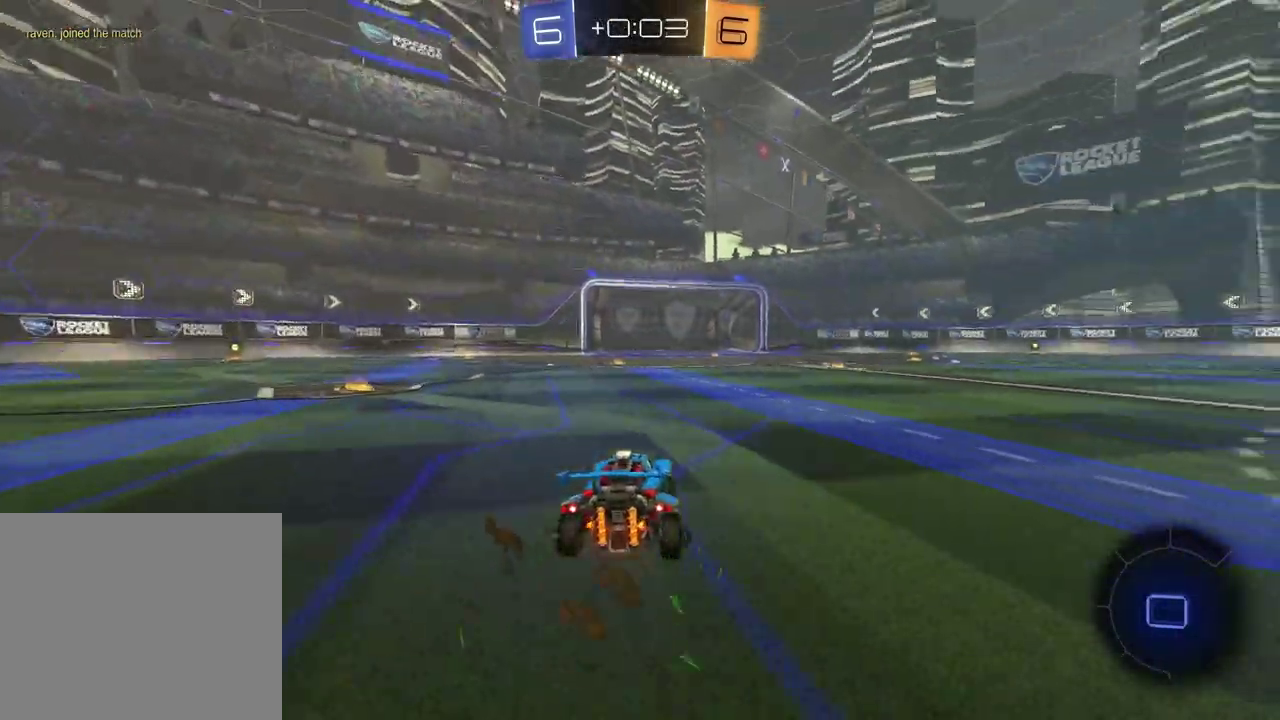
{"buttons": ["R2"], "left_stick": "center", "right_stick": "center", "events": [[150, "TRIANGLE", "down"], [267, "TRIANGLE", "up"], [450, "left_stick", "center"]]}
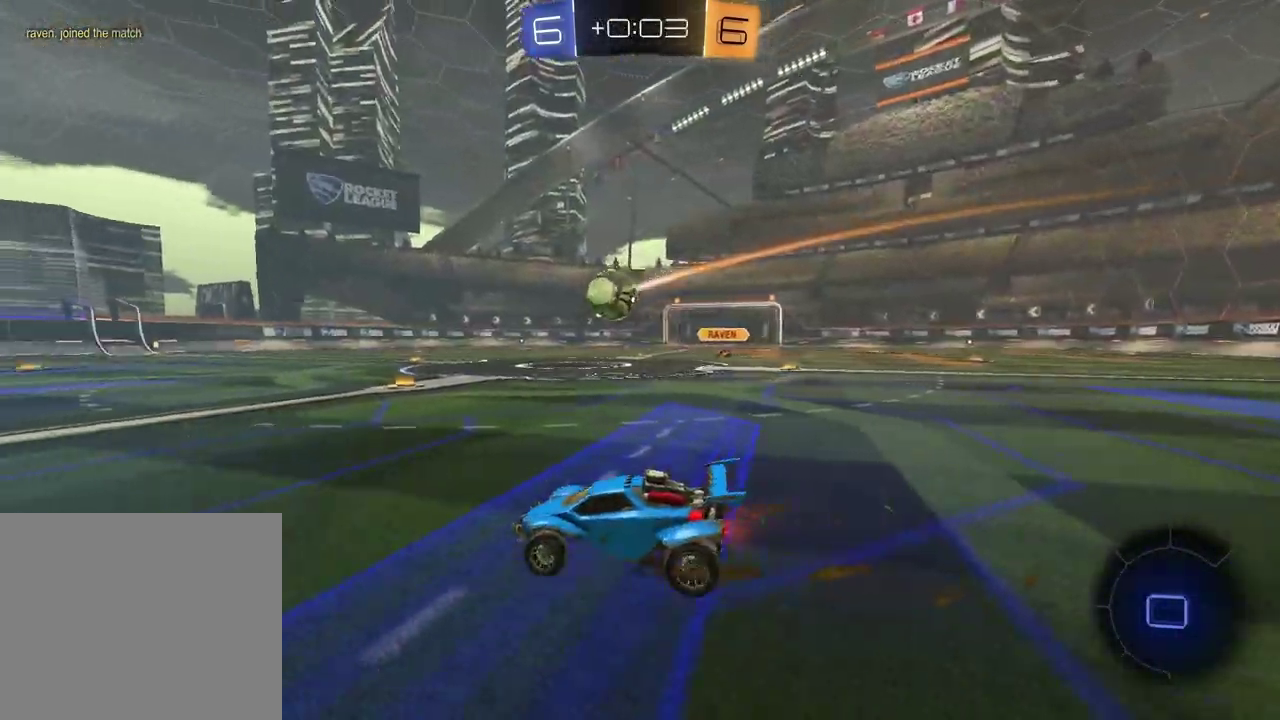
{"buttons": [], "left_stick": "center", "right_stick": "center", "events": [[167, "CROSS", "down"], [167, "left_stick", "up"], [217, "CROSS", "up"], [333, "left_stick", "center"], [500, "R2", "up"]]}
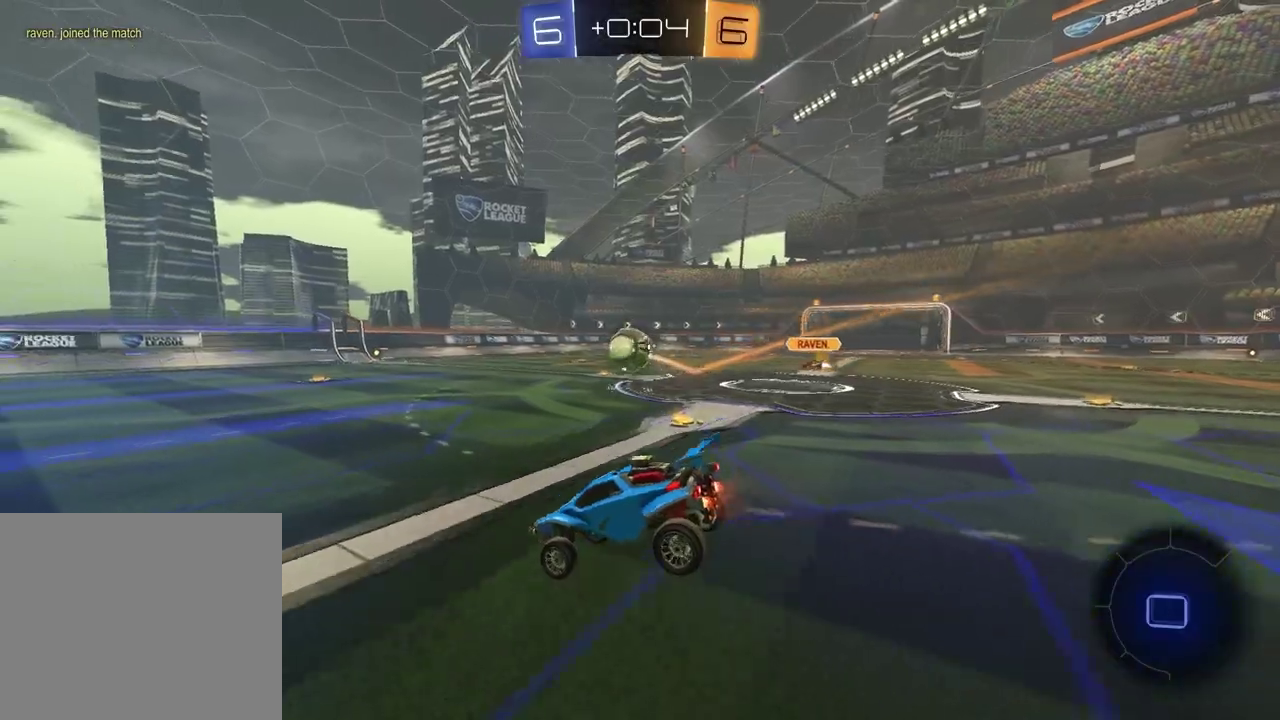
{"buttons": ["R2"], "left_stick": "down-right", "right_stick": "center", "events": [[167, "R2", "down"], [183, "left_stick", "down"], [450, "left_stick", "down-right"]]}
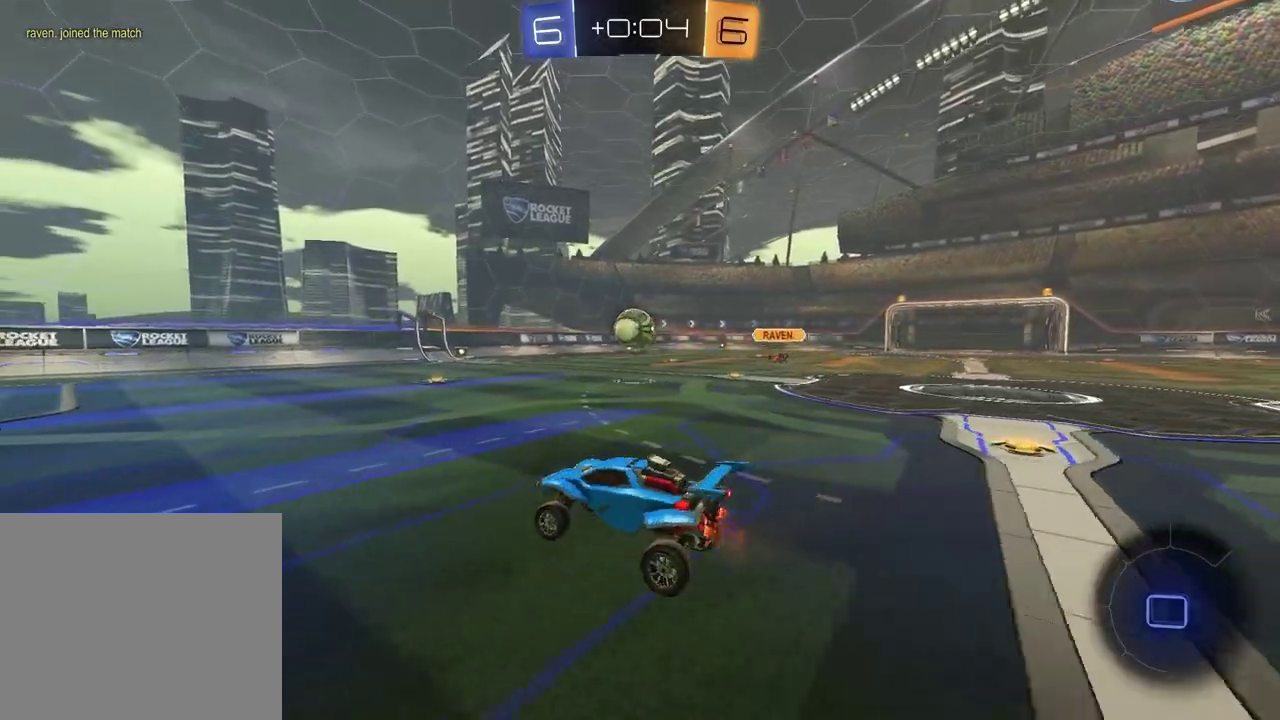
{"buttons": ["TRIANGLE", "R2"], "left_stick": "center", "right_stick": "center", "events": [[17, "left_stick", "center"], [100, "left_stick", "up"], [183, "CROSS", "down"], [283, "left_stick", "left"], [300, "CROSS", "up"], [333, "left_stick", "down-left"], [433, "left_stick", "center"], [467, "TRIANGLE", "down"]]}
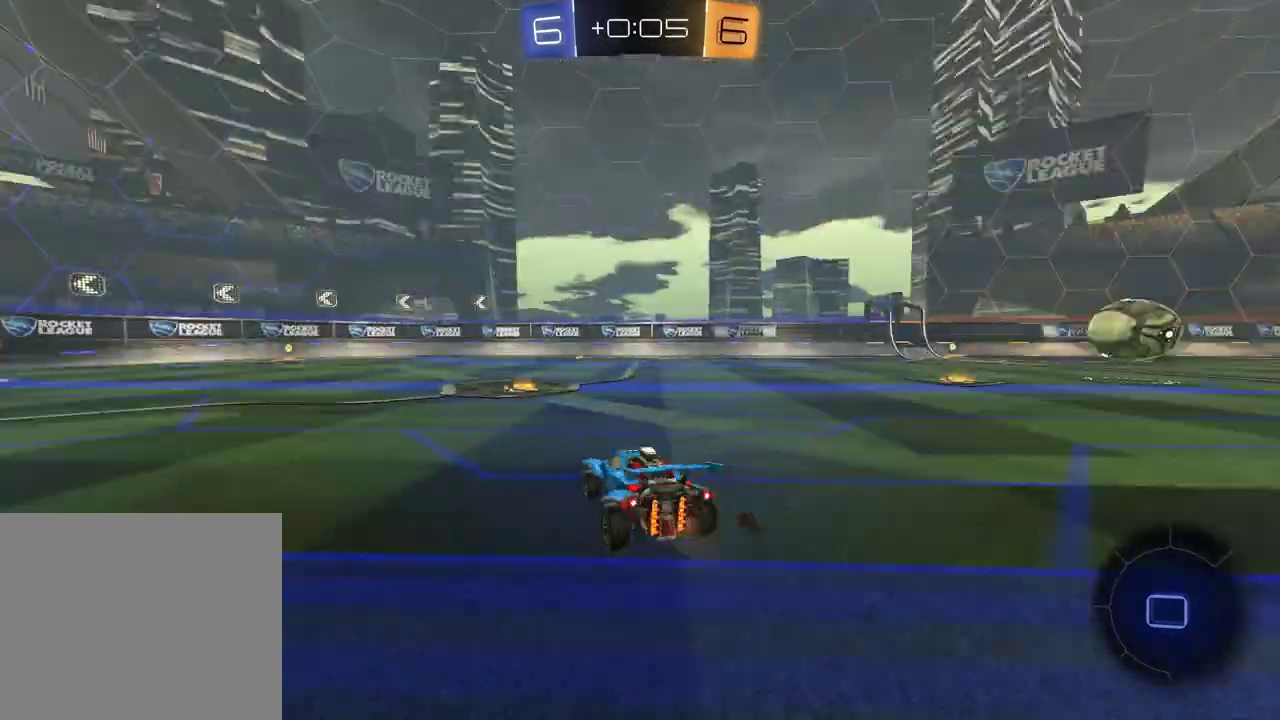
{"buttons": ["R2"], "left_stick": "center", "right_stick": "center", "events": [[67, "TRIANGLE", "up"], [100, "left_stick", "left"], [217, "TRIANGLE", "down"], [217, "left_stick", "center"], [267, "left_stick", "right"], [333, "TRIANGLE", "up"], [383, "left_stick", "center"]]}
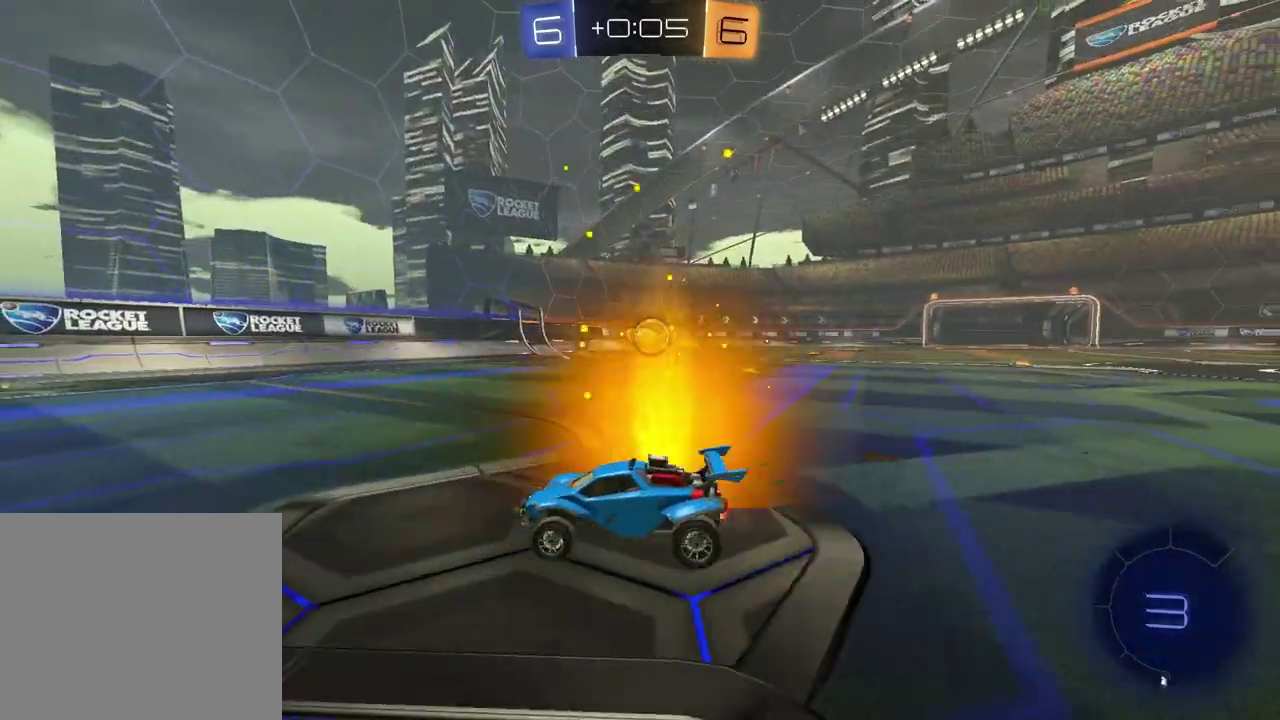
{"buttons": ["R1", "R2"], "left_stick": "center", "right_stick": "center", "events": [[67, "left_stick", "left"], [217, "left_stick", "center"], [350, "TRIANGLE", "down"], [383, "R1", "down"], [450, "TRIANGLE", "up"]]}
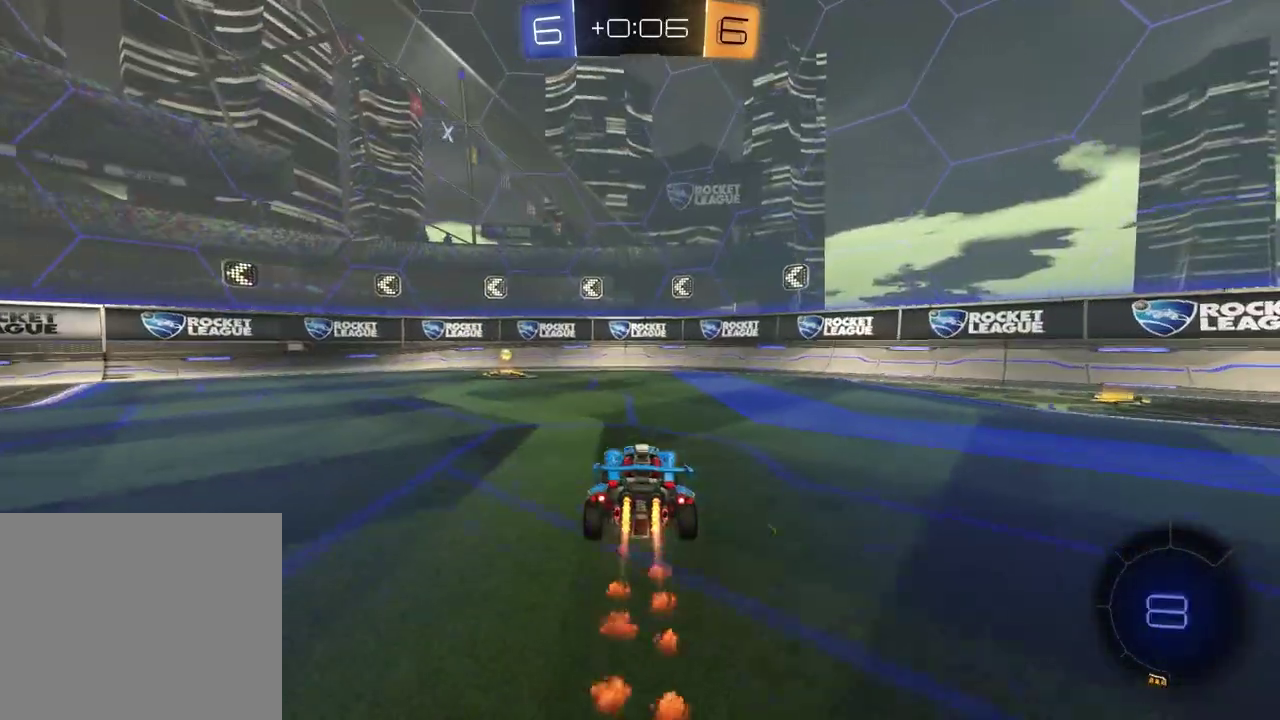
{"buttons": ["L1"], "left_stick": "left", "right_stick": "center", "events": [[83, "TRIANGLE", "down"], [167, "R1", "up"], [167, "left_stick", "left"], [200, "TRIANGLE", "up"], [283, "R2", "up"], [400, "L1", "down"]]}
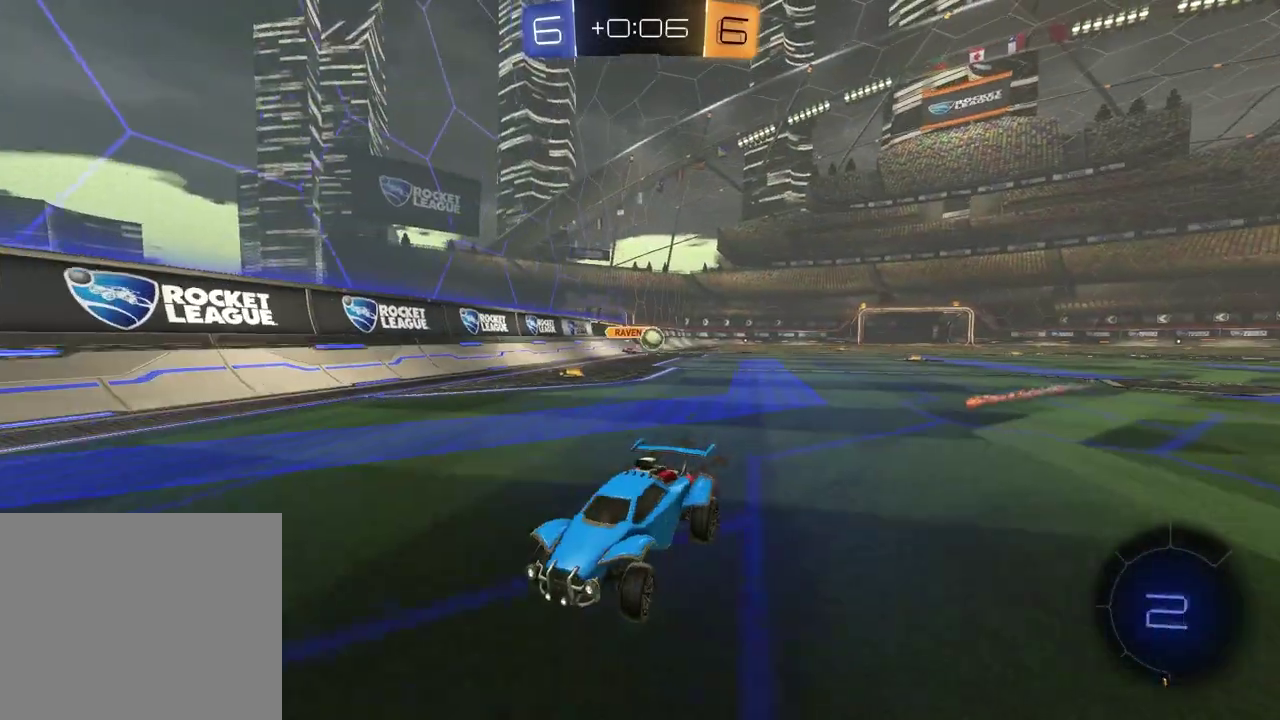
{"buttons": ["R2"], "left_stick": "left", "right_stick": "center", "events": [[67, "L1", "up"], [383, "L1", "down"], [417, "R2", "down"], [500, "L1", "up"]]}
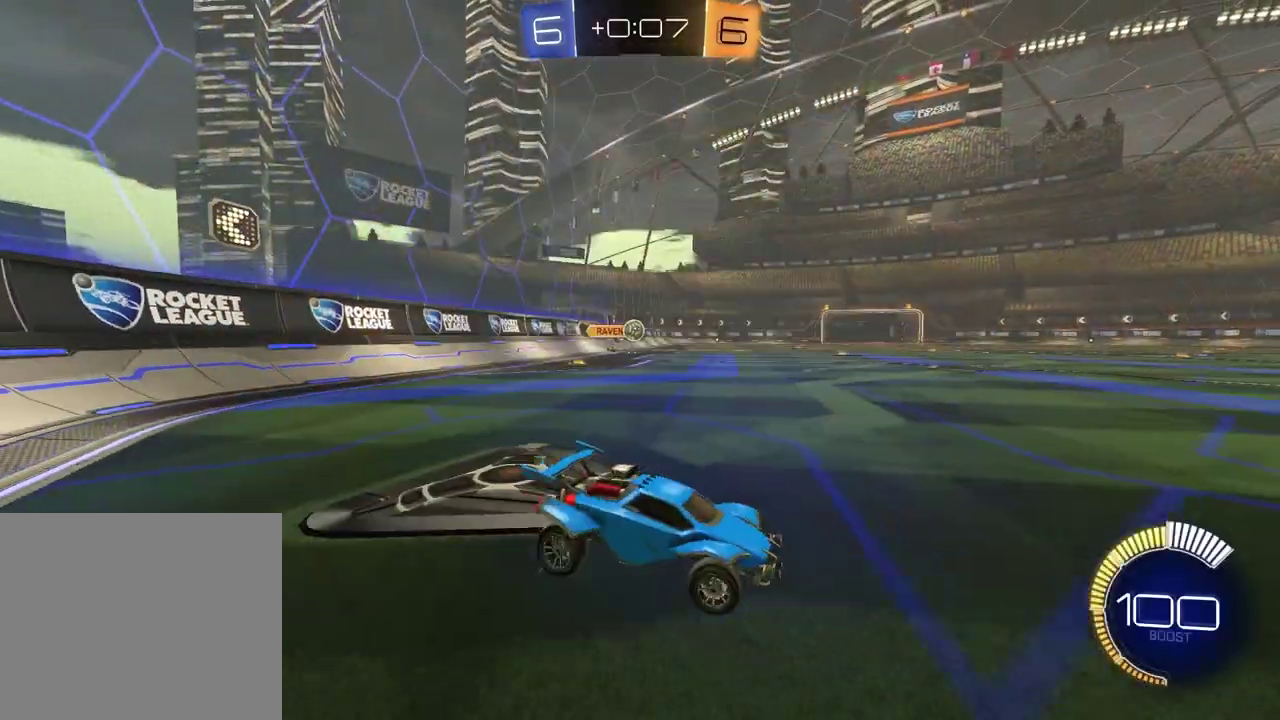
{"buttons": ["R2"], "left_stick": "left", "right_stick": "center", "events": []}
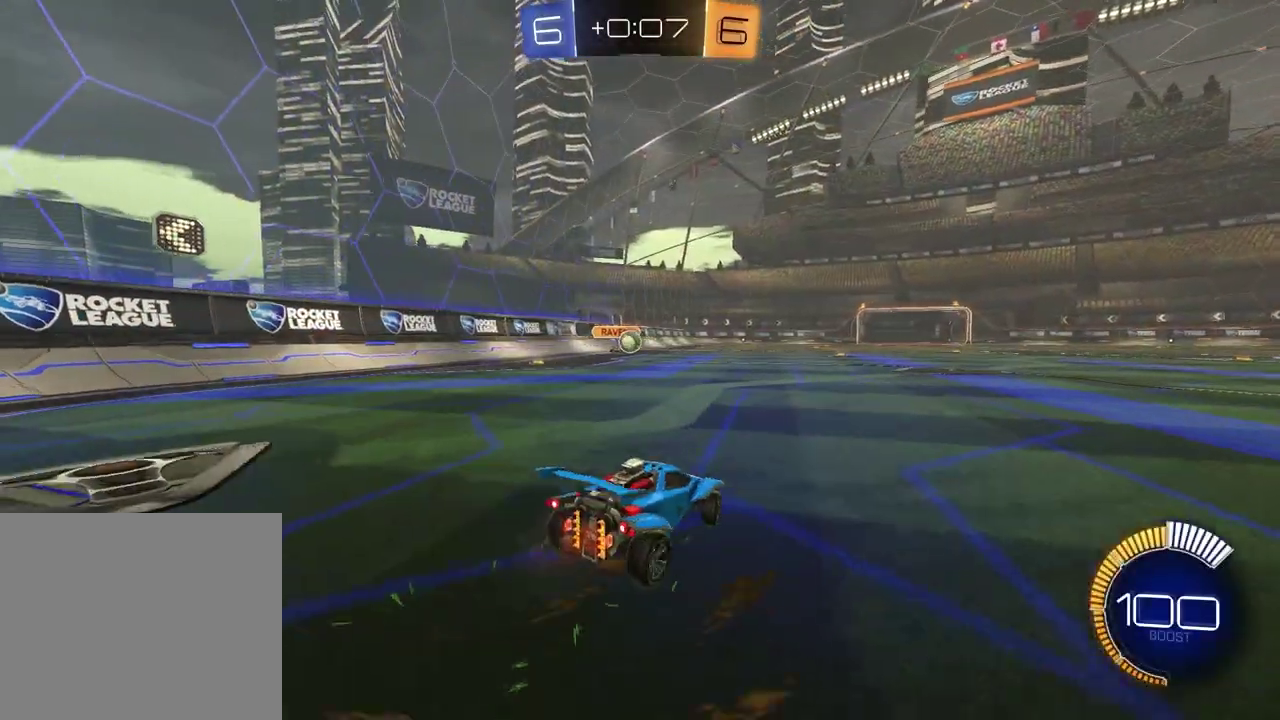
{"buttons": [], "left_stick": "right", "right_stick": "center", "events": [[133, "left_stick", "center"], [317, "left_stick", "up-right"], [417, "left_stick", "center"], [433, "R2", "up"], [483, "left_stick", "right"]]}
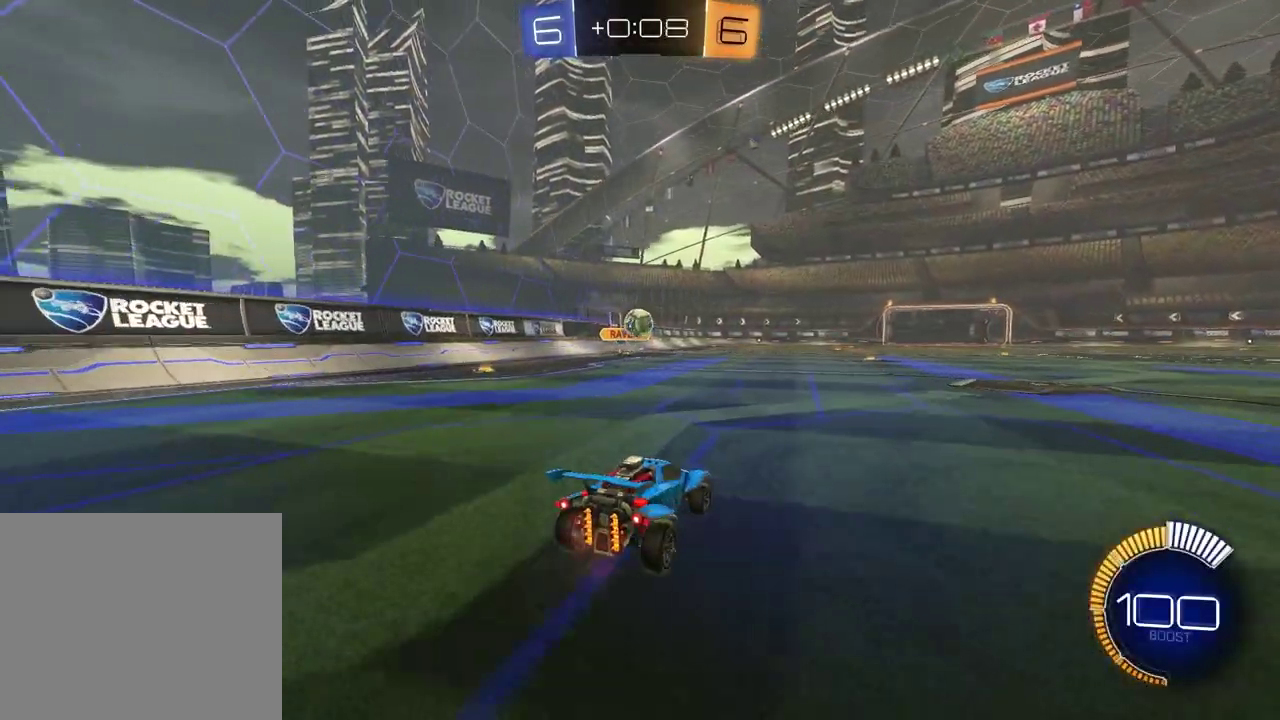
{"buttons": [], "left_stick": "right", "right_stick": "center", "events": [[33, "L1", "down"], [150, "R2", "down"], [200, "L1", "up"], [333, "R2", "up"]]}
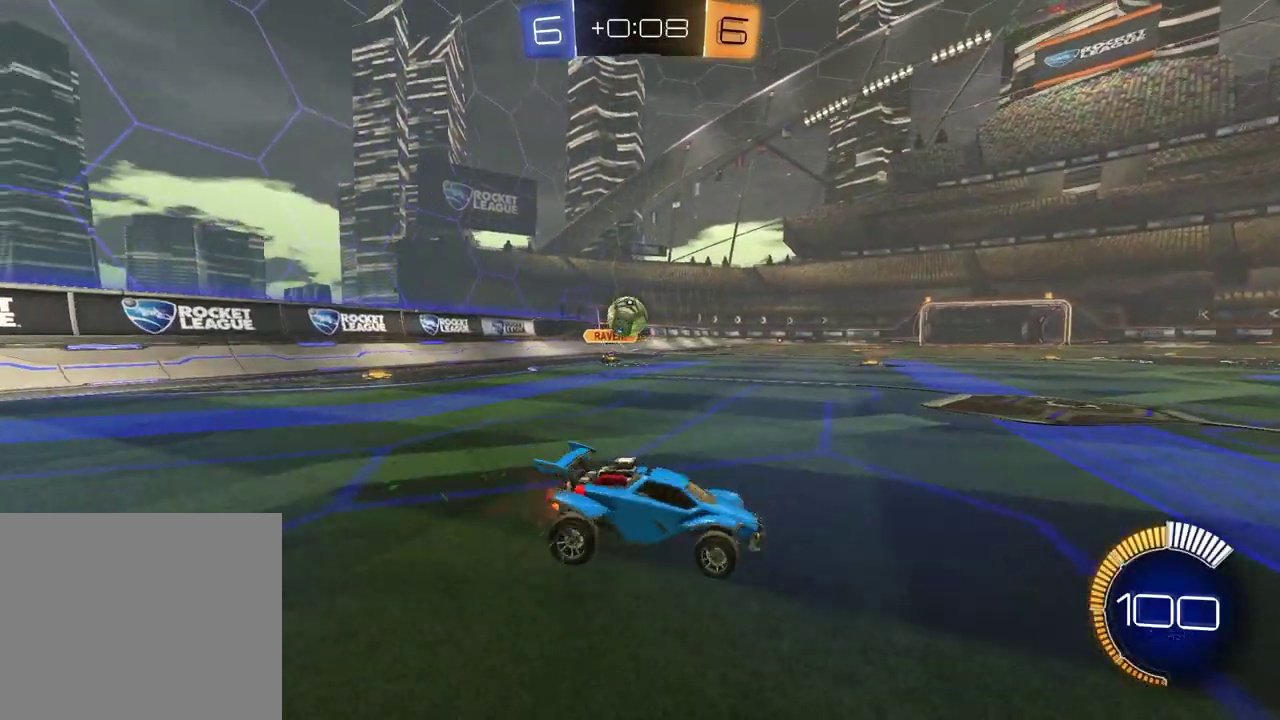
{"buttons": ["R2"], "left_stick": "up-right", "right_stick": "center", "events": [[300, "R2", "down"], [333, "left_stick", "up-right"]]}
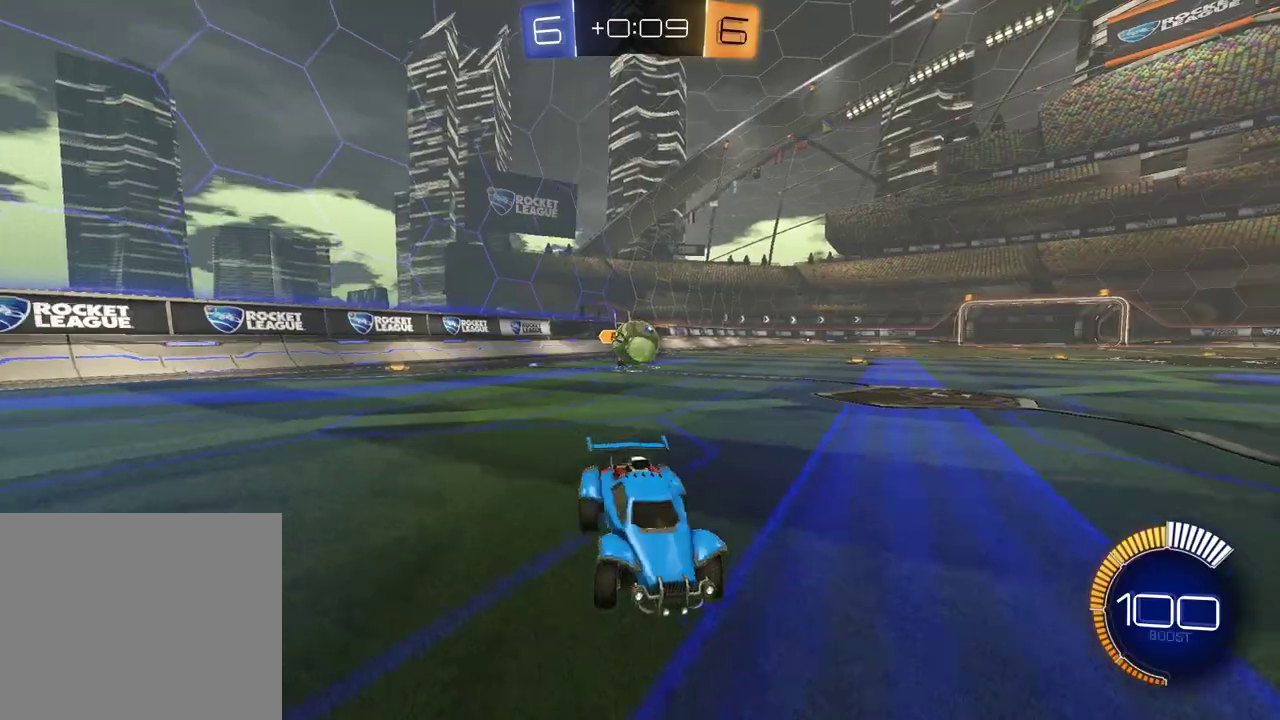
{"buttons": ["R1", "R2"], "left_stick": "center", "right_stick": "center", "events": [[200, "left_stick", "left"], [333, "left_stick", "center"], [350, "R1", "down"]]}
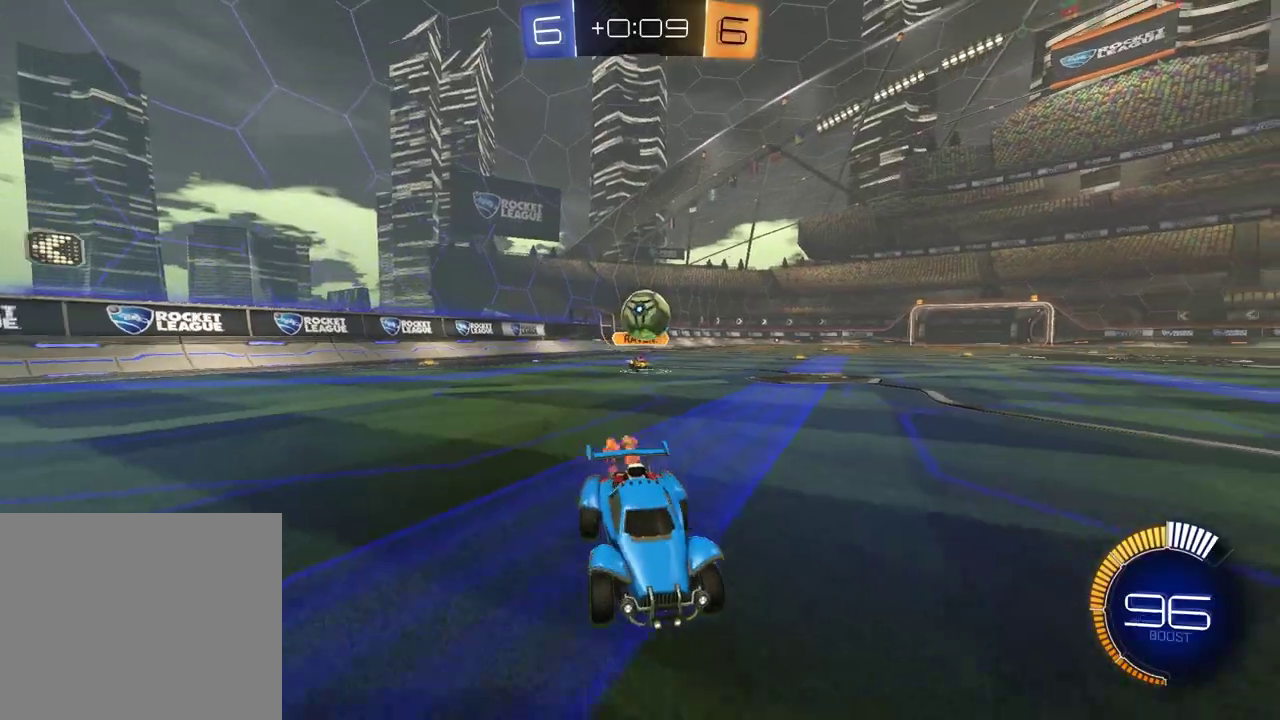
{"buttons": ["R2"], "left_stick": "center", "right_stick": "center", "events": [[50, "R1", "up"]]}
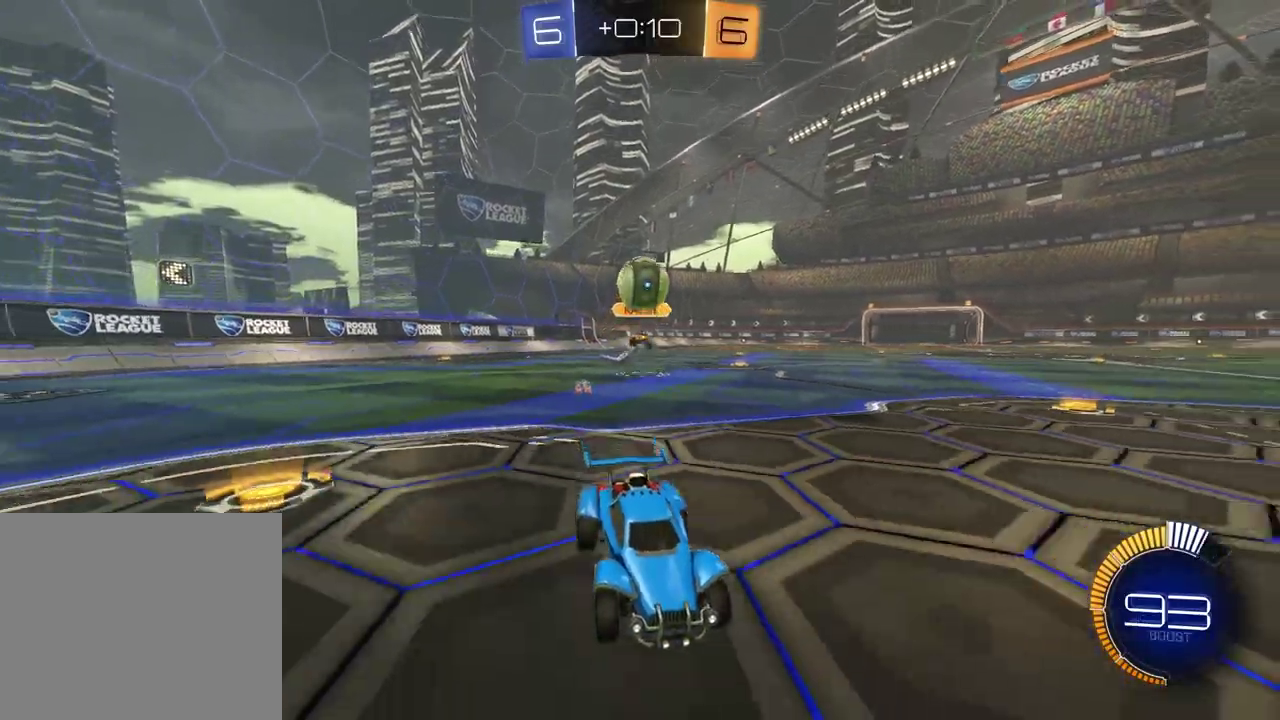
{"buttons": [], "left_stick": "right", "right_stick": "center", "events": [[17, "left_stick", "left"], [83, "left_stick", "center"], [133, "R2", "up"], [250, "L2", "down"], [317, "left_stick", "left"], [417, "left_stick", "center"], [483, "L2", "up"], [483, "left_stick", "right"]]}
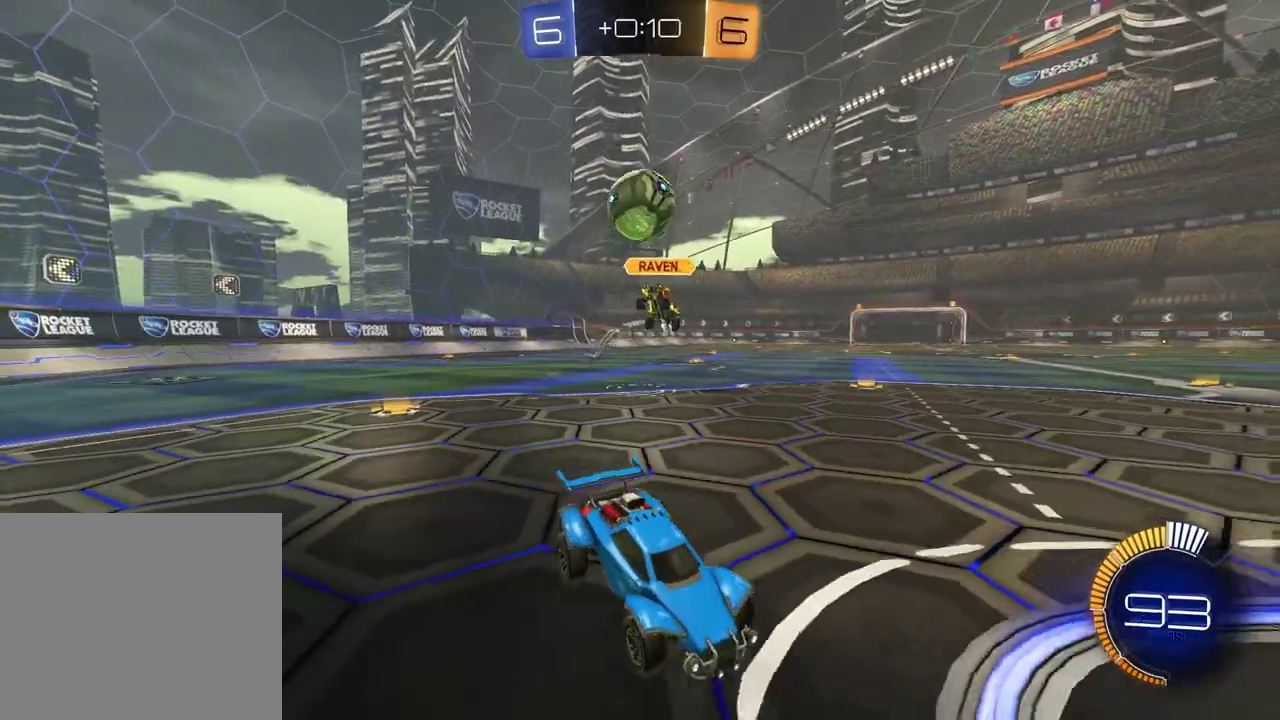
{"buttons": ["R2"], "left_stick": "left", "right_stick": "center", "events": [[150, "left_stick", "center"], [250, "R1", "down"], [250, "R2", "down"], [450, "left_stick", "left"], [483, "R1", "up"]]}